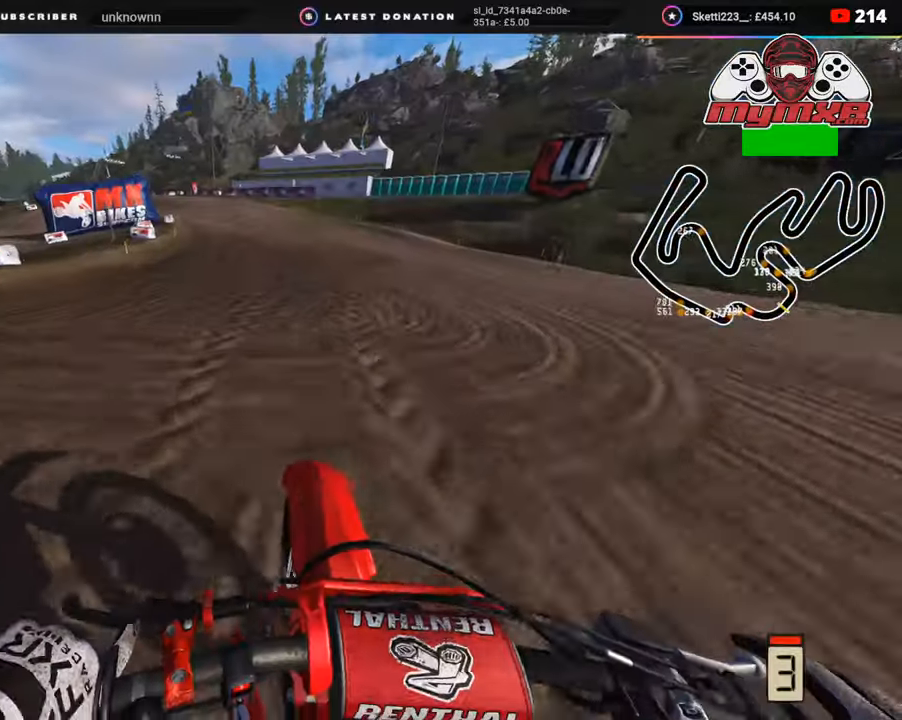
Gameplay with a controller (PlayStation layout); each line is a JSON object with the inputs held at the frame after it. "events" lists button and stick changes between this image and that frame as [ms after this image, input, new state], when the widget could be followed in between. Not read: L1.
{"buttons": ["R2", "R3"], "left_stick": "down-left", "right_stick": "left", "events": [[50, "right_stick", "left"]]}
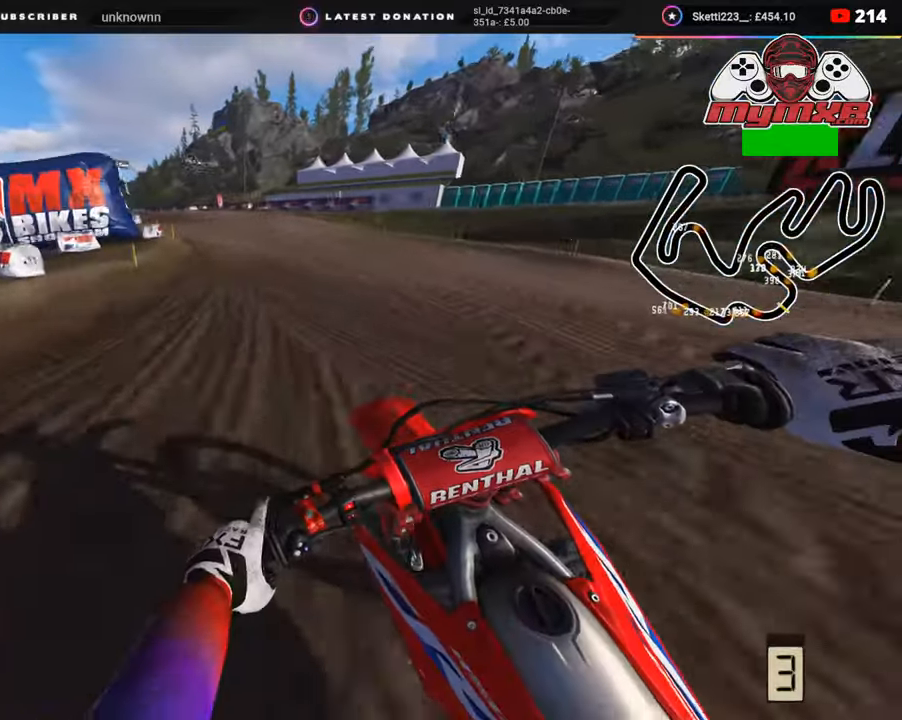
{"buttons": ["R2", "R3"], "left_stick": "down-left", "right_stick": "center", "events": [[150, "right_stick", "down-left"], [467, "right_stick", "center"]]}
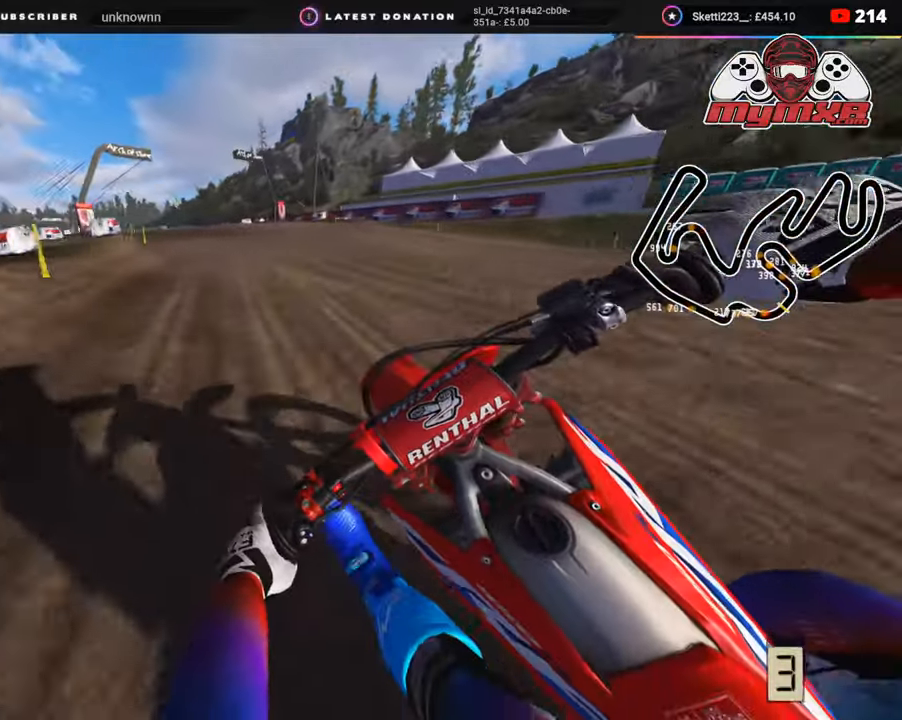
{"buttons": ["R2", "R3"], "left_stick": "down-left", "right_stick": "down-left", "events": [[350, "right_stick", "down-left"]]}
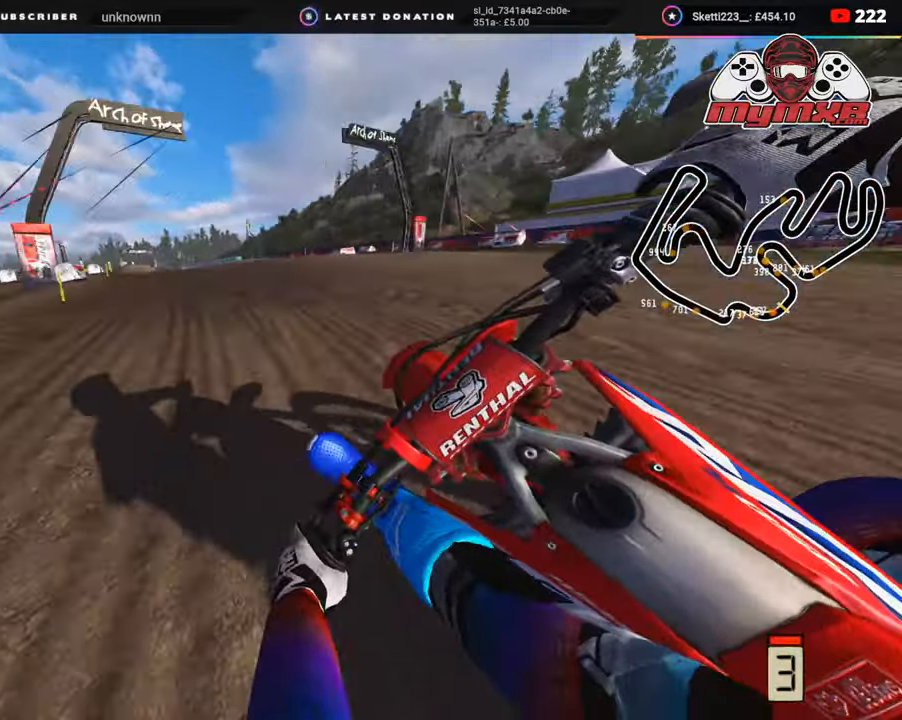
{"buttons": ["L2", "R3"], "left_stick": "down-left", "right_stick": "down", "events": [[17, "right_stick", "down"], [167, "L2", "down"], [317, "R2", "up"]]}
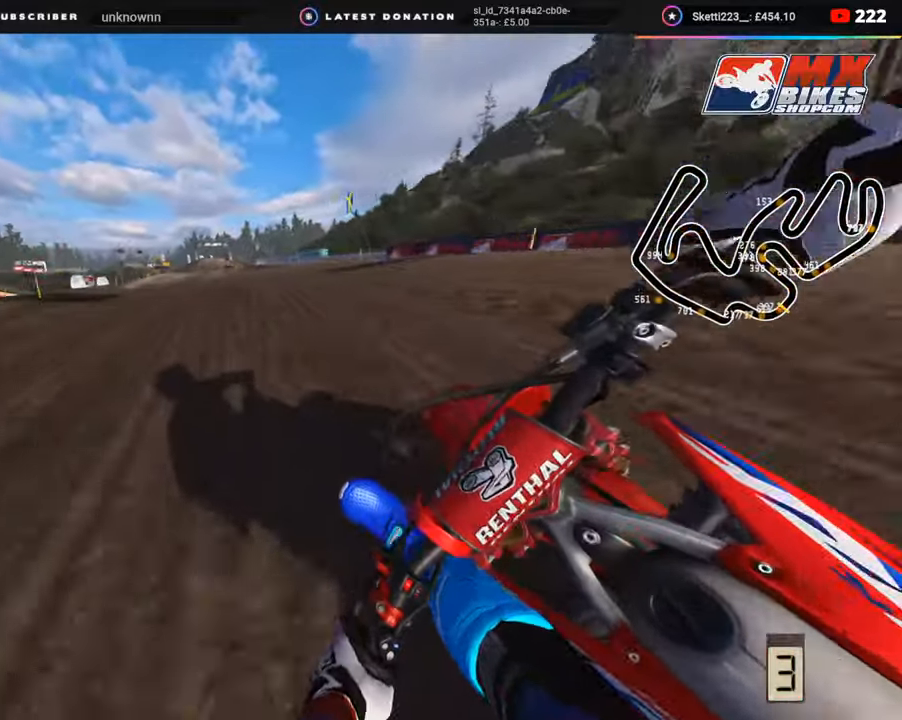
{"buttons": ["R3"], "left_stick": "down-left", "right_stick": "down-right", "events": [[17, "right_stick", "down-right"], [233, "L2", "up"], [267, "R2", "down"], [400, "R2", "up"]]}
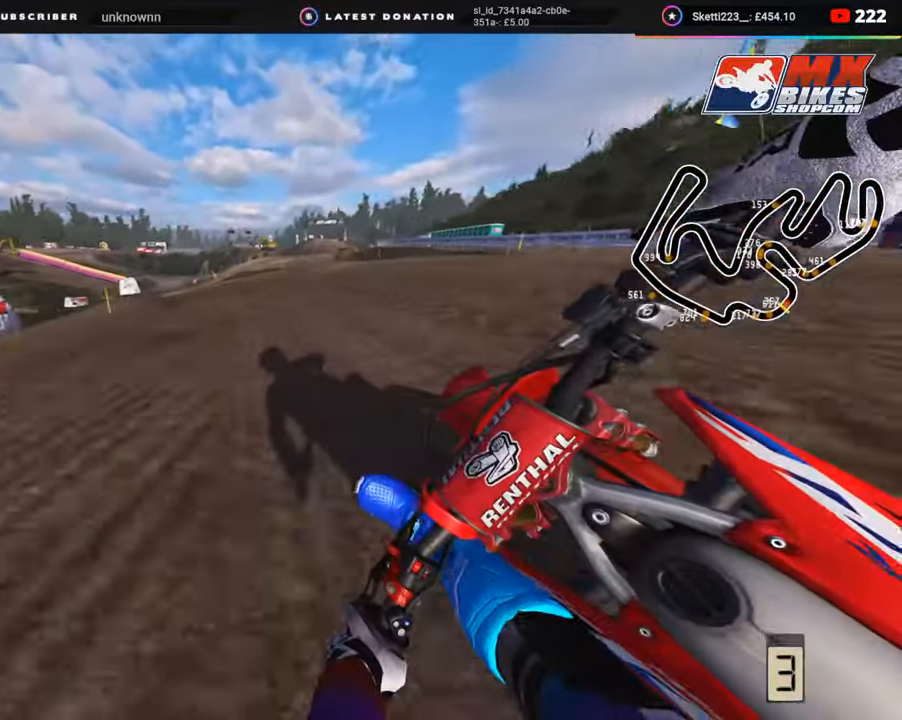
{"buttons": ["L2", "R3"], "left_stick": "down-left", "right_stick": "down-right", "events": [[100, "L2", "down"], [383, "R2", "down"], [483, "R2", "up"]]}
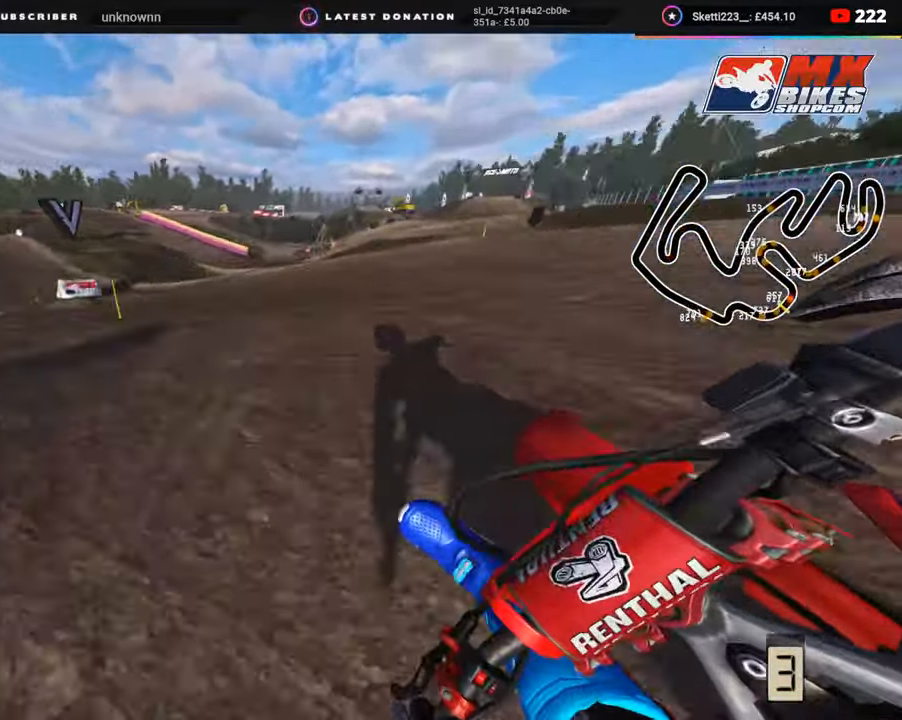
{"buttons": ["R3"], "left_stick": "down-left", "right_stick": "down-right", "events": [[67, "L2", "up"], [300, "R2", "down"], [400, "R2", "up"]]}
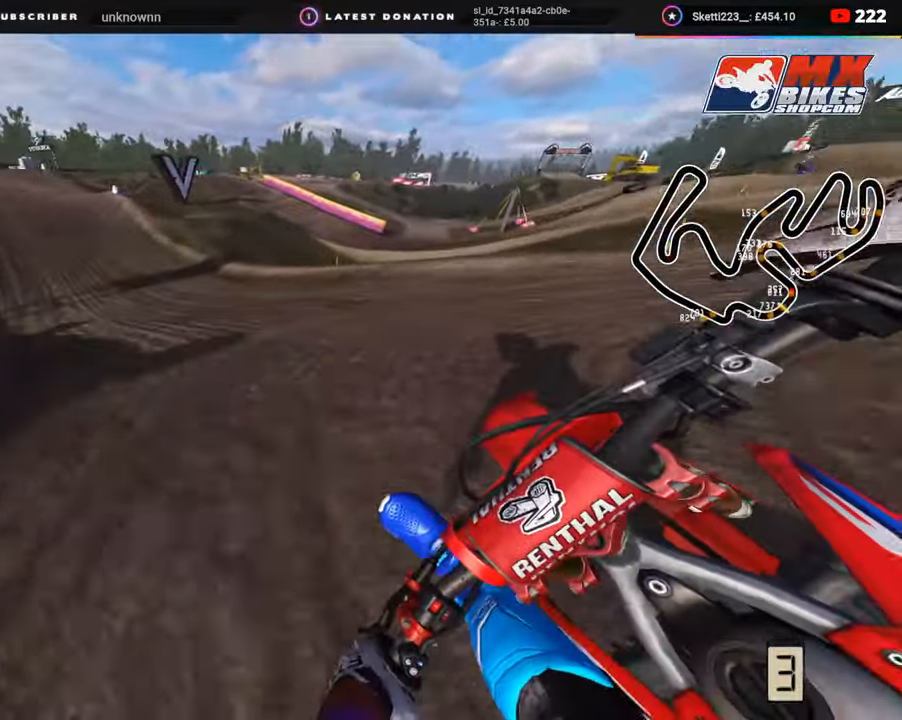
{"buttons": ["R2", "R3"], "left_stick": "center", "right_stick": "down-right", "events": [[83, "R2", "down"], [467, "left_stick", "center"]]}
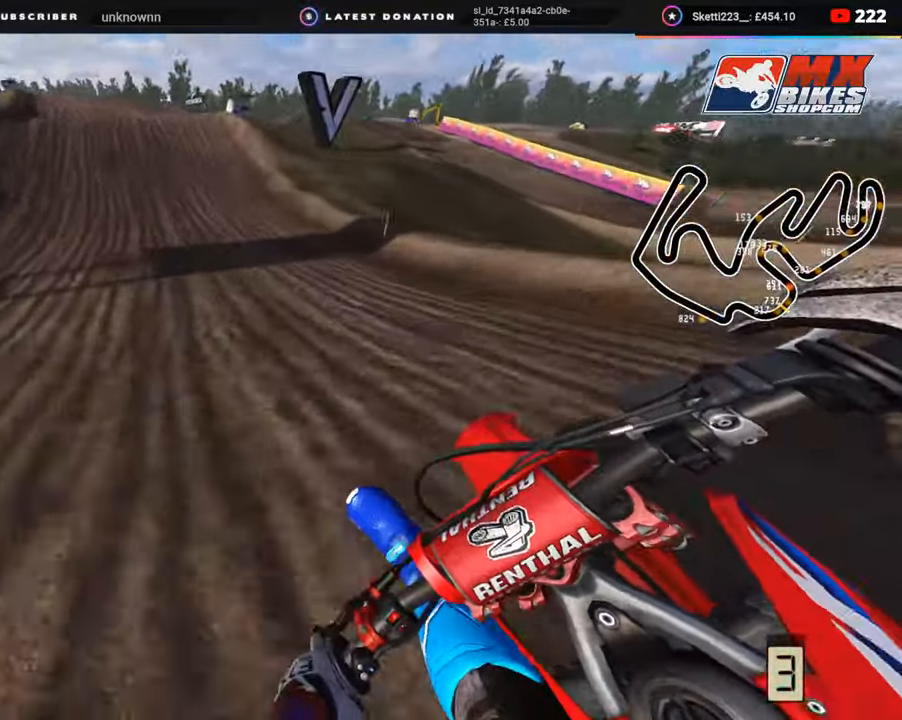
{"buttons": ["R2"], "left_stick": "center", "right_stick": "center", "events": [[33, "R3", "up"], [67, "left_stick", "up-right"], [133, "left_stick", "center"], [217, "right_stick", "center"]]}
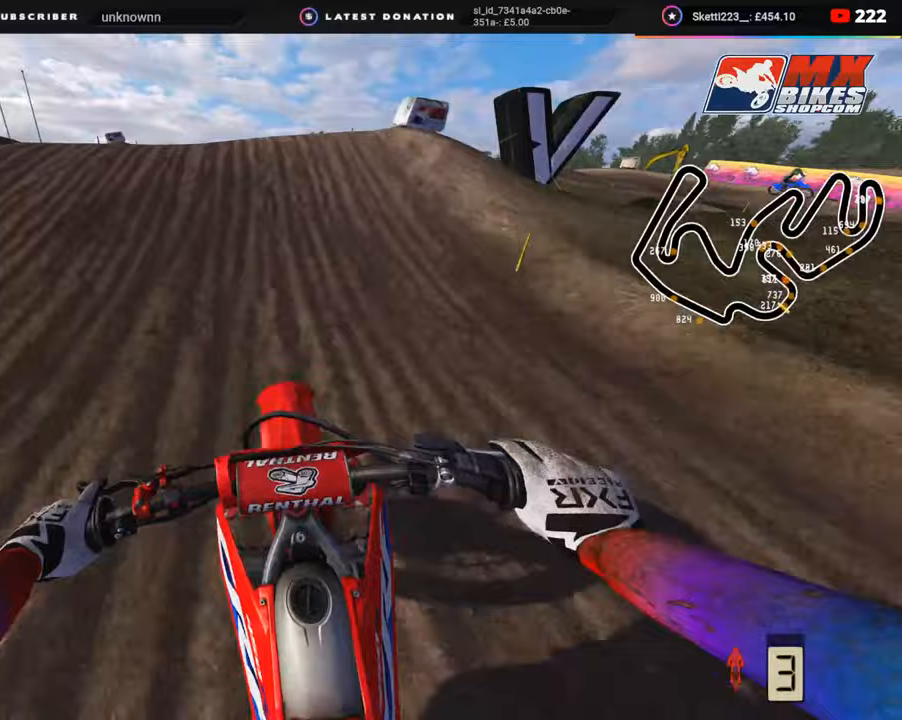
{"buttons": [], "left_stick": "center", "right_stick": "down", "events": [[100, "right_stick", "up"], [167, "R3", "down"], [250, "left_stick", "right"], [333, "R2", "up"], [350, "R3", "up"], [367, "left_stick", "center"], [367, "right_stick", "down"]]}
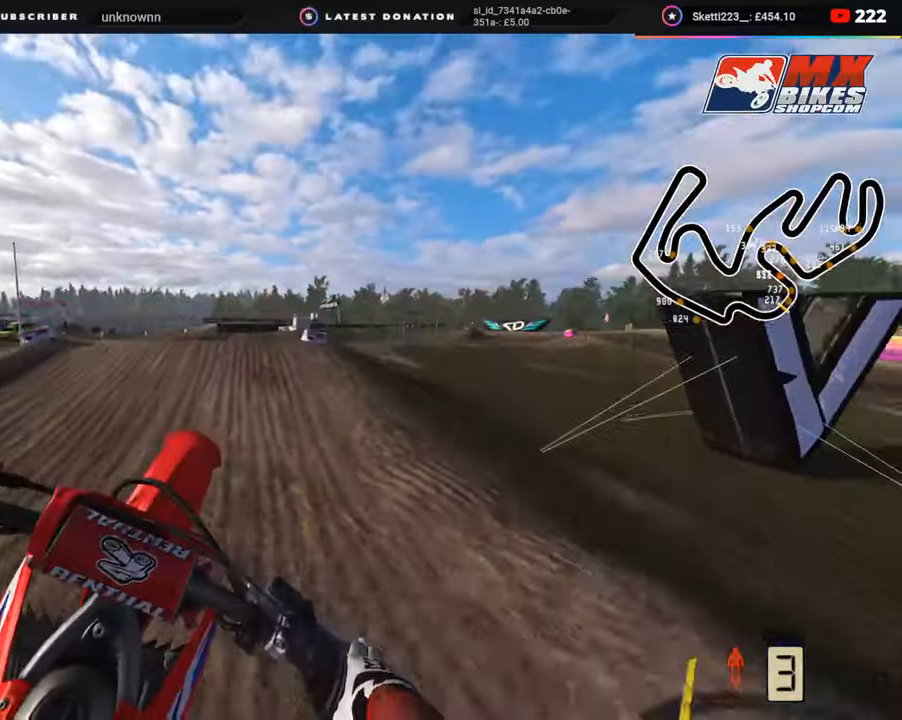
{"buttons": ["R2"], "left_stick": "center", "right_stick": "down-right", "events": [[233, "R2", "down"], [300, "right_stick", "down-right"], [417, "R1", "down"], [483, "R1", "up"]]}
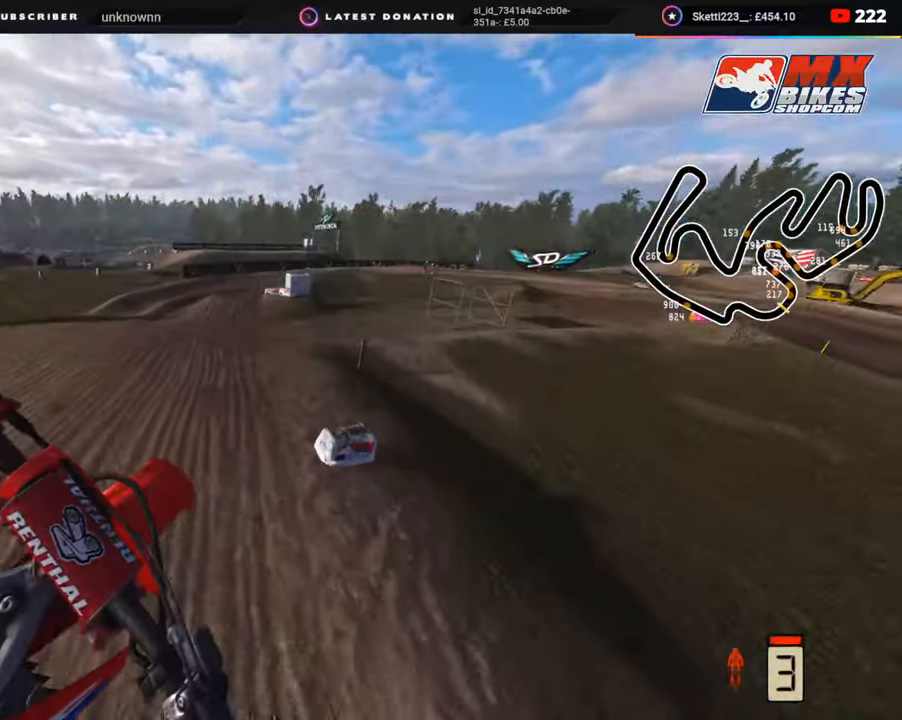
{"buttons": ["R2"], "left_stick": "center", "right_stick": "down-right", "events": []}
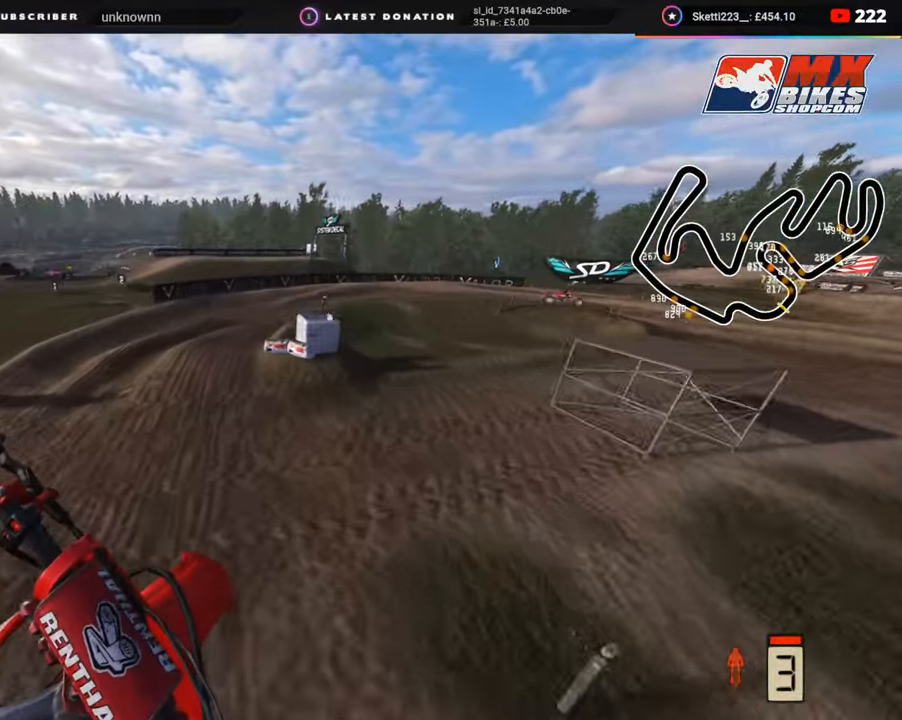
{"buttons": [], "left_stick": "center", "right_stick": "center", "events": [[117, "SQUARE", "down"], [217, "SQUARE", "up"], [400, "R2", "up"], [450, "right_stick", "center"]]}
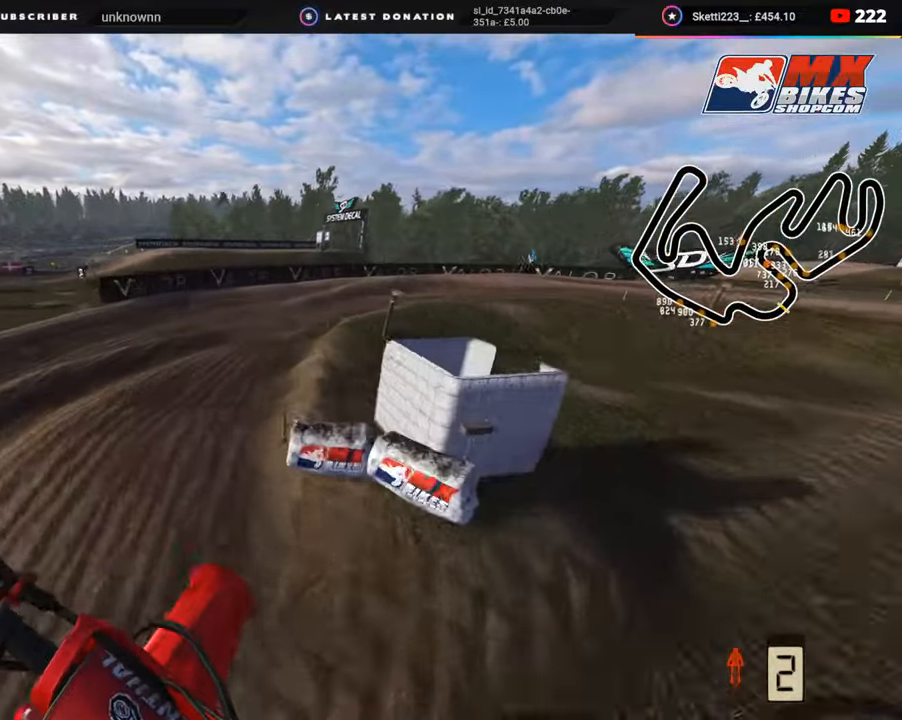
{"buttons": ["R2"], "left_stick": "up-right", "right_stick": "up", "events": [[17, "left_stick", "up"], [117, "R2", "down"], [200, "left_stick", "up-right"], [417, "right_stick", "up"]]}
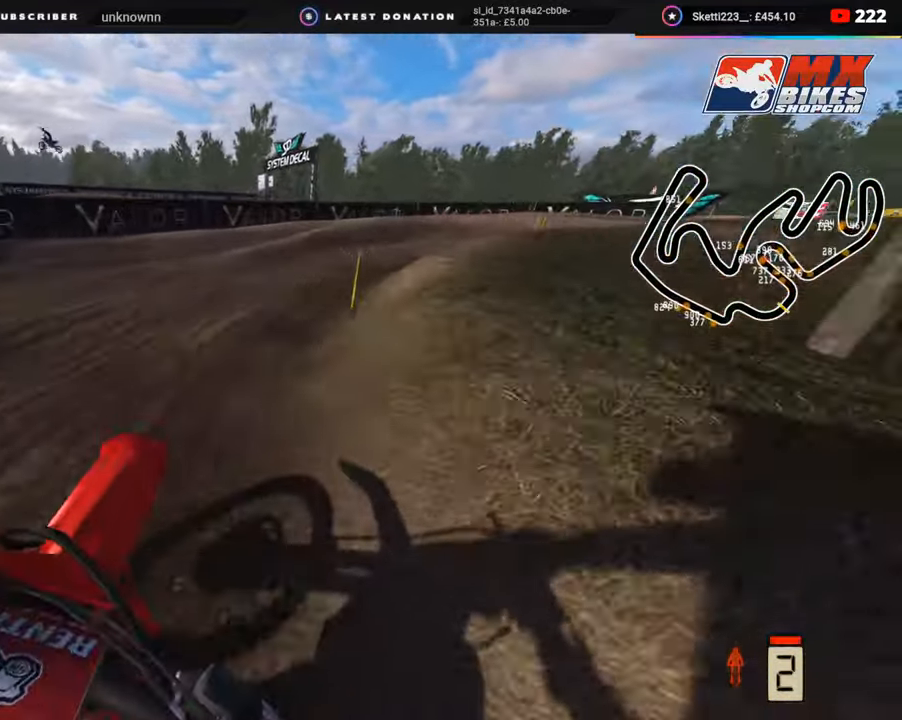
{"buttons": ["R2"], "left_stick": "up-right", "right_stick": "up", "events": [[33, "R2", "up"], [83, "R2", "down"], [133, "right_stick", "center"], [483, "right_stick", "up"]]}
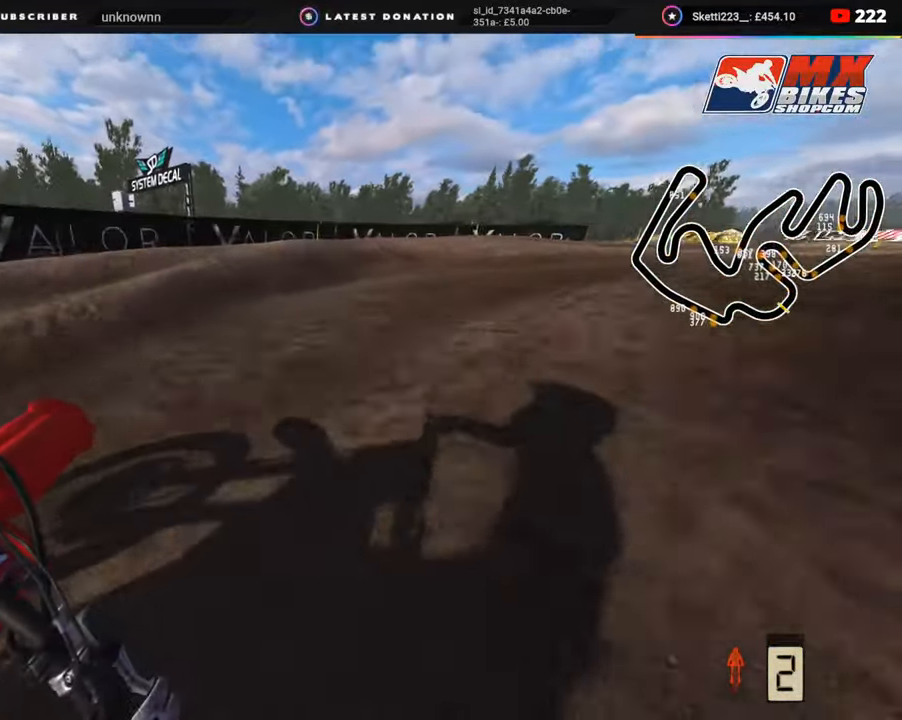
{"buttons": ["R2", "R3"], "left_stick": "up-right", "right_stick": "up", "events": [[133, "R3", "down"]]}
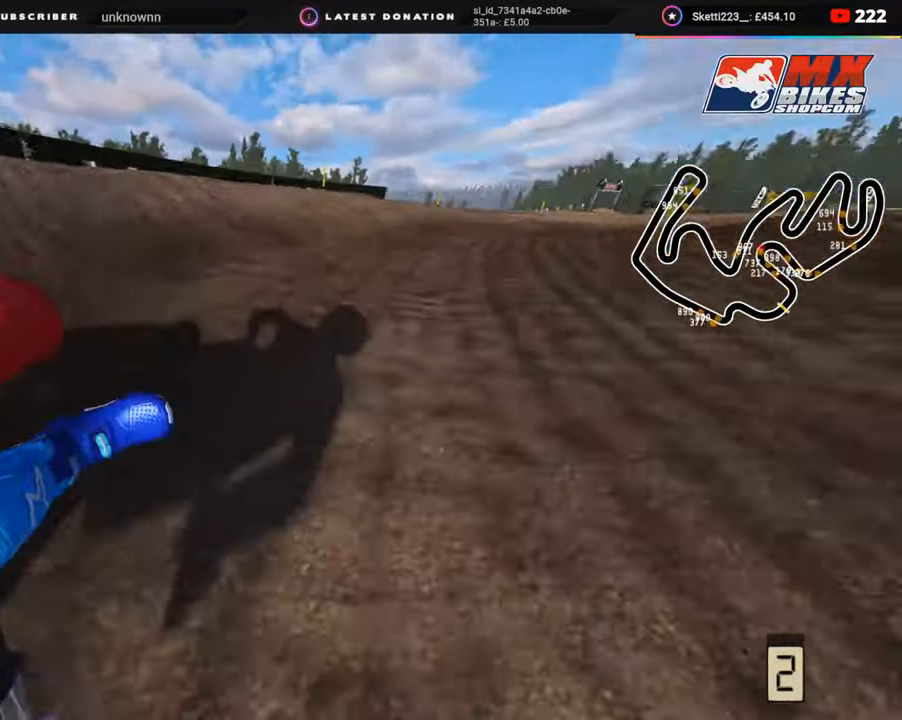
{"buttons": ["R2", "R3"], "left_stick": "up-right", "right_stick": "up-left", "events": [[83, "right_stick", "up-left"]]}
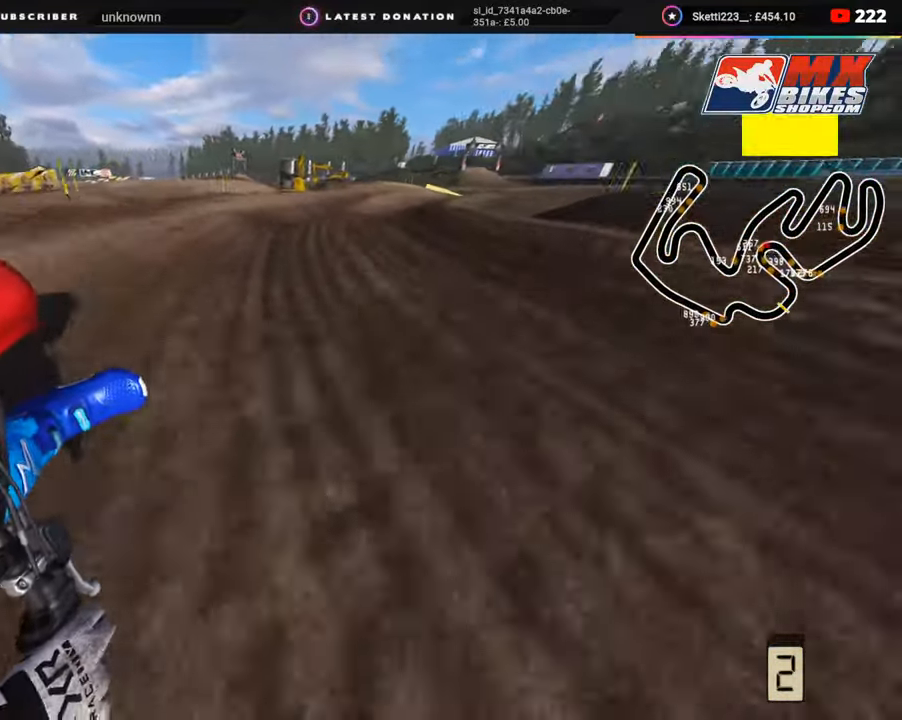
{"buttons": ["R2", "R3"], "left_stick": "up-right", "right_stick": "center", "events": [[300, "left_stick", "up"], [383, "right_stick", "center"], [417, "left_stick", "up-right"]]}
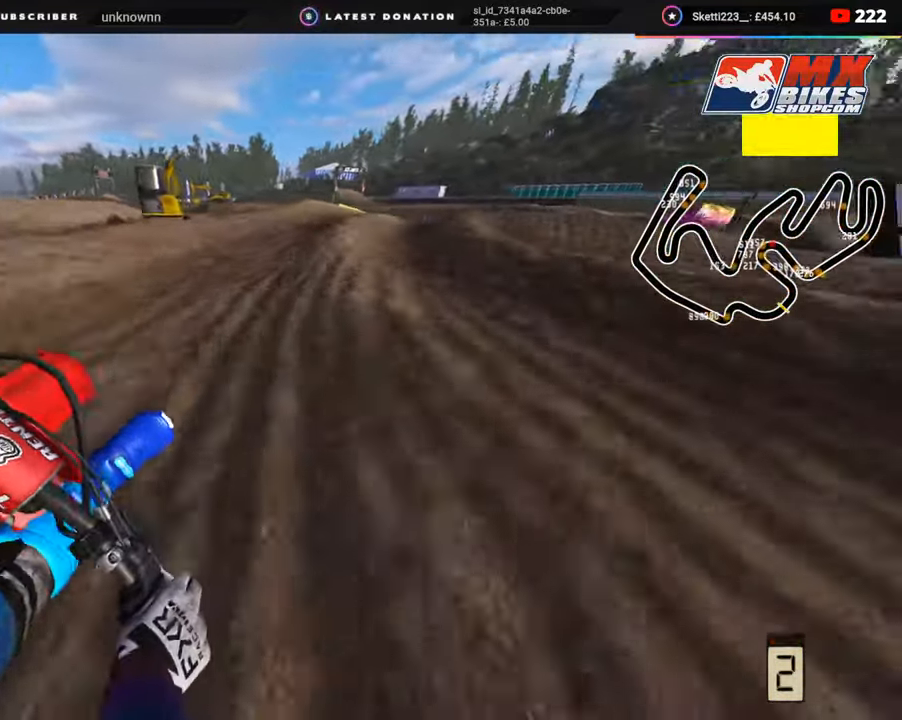
{"buttons": ["R3"], "left_stick": "up-right", "right_stick": "left", "events": [[183, "R3", "up"], [217, "R2", "up"], [233, "right_stick", "down"], [333, "R3", "down"], [333, "right_stick", "left"]]}
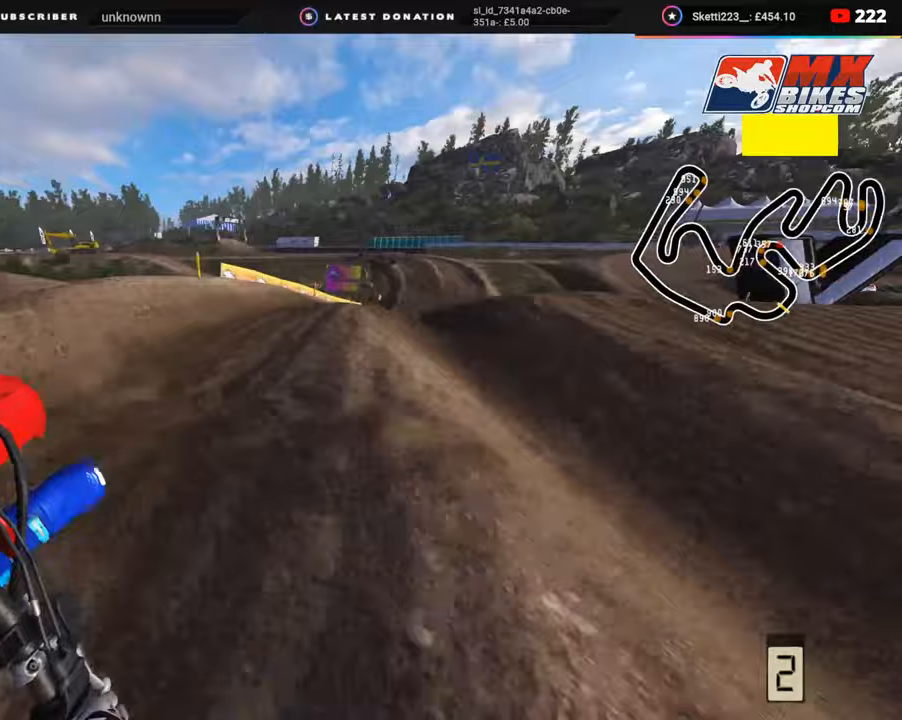
{"buttons": ["R2", "R3"], "left_stick": "up", "right_stick": "left", "events": [[133, "R2", "down"], [133, "TRIANGLE", "down"], [217, "TRIANGLE", "up"], [500, "left_stick", "up"]]}
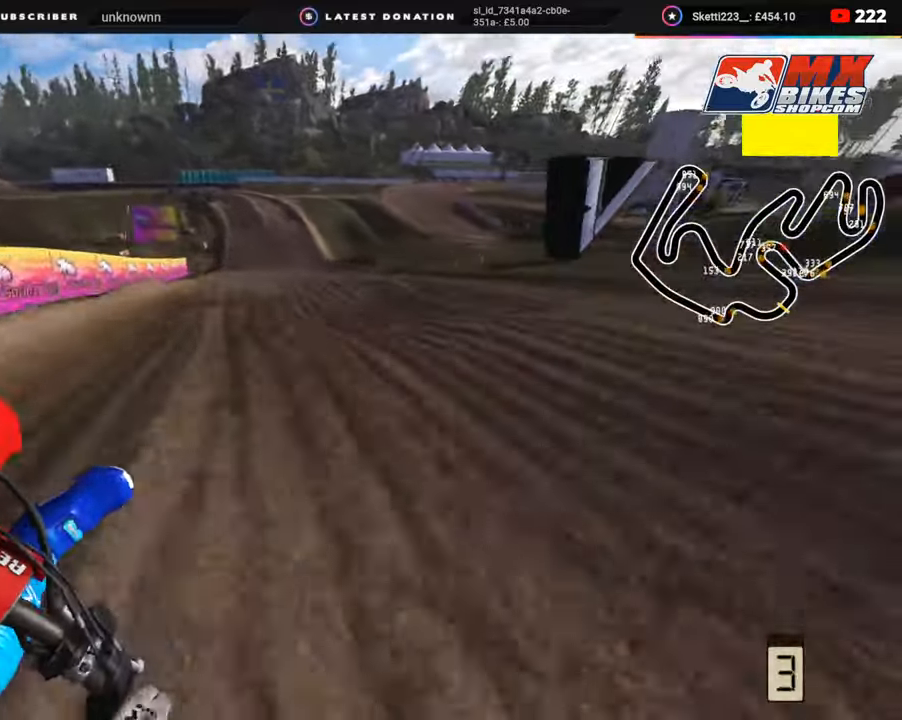
{"buttons": ["R2"], "left_stick": "center", "right_stick": "up-left", "events": [[183, "R3", "up"], [333, "left_stick", "center"], [433, "right_stick", "up-left"]]}
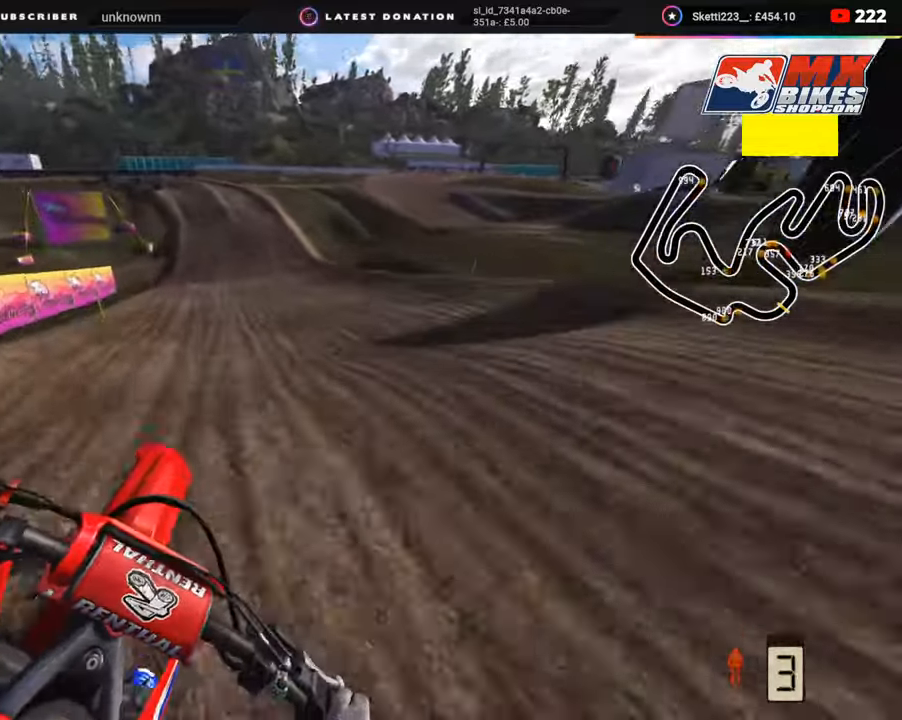
{"buttons": ["R2"], "left_stick": "down-left", "right_stick": "up-left", "events": [[67, "left_stick", "left"], [217, "left_stick", "down-left"], [383, "R1", "down"], [433, "R1", "up"]]}
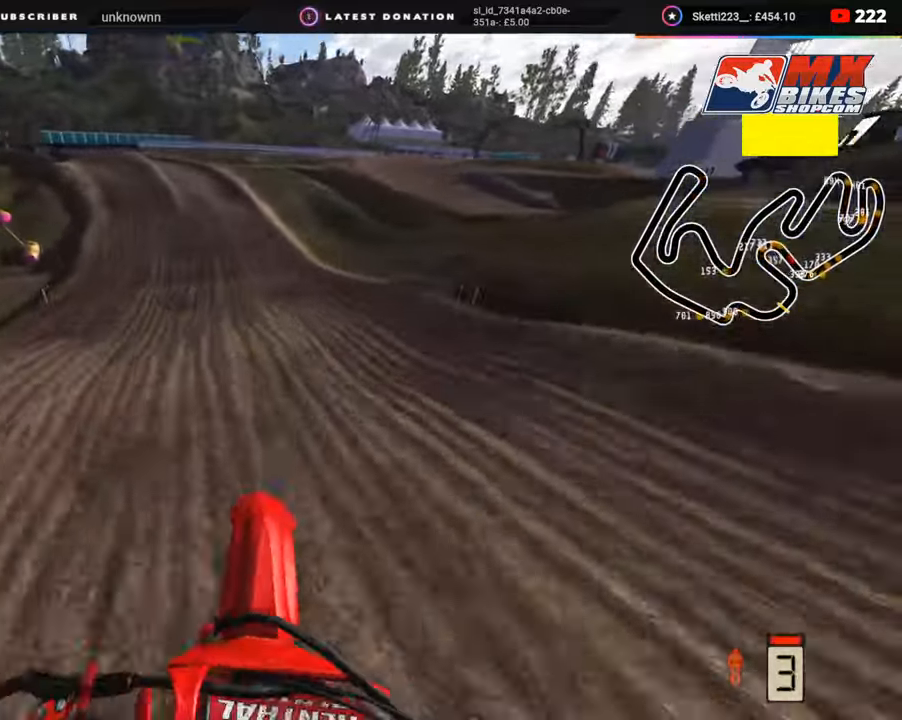
{"buttons": ["R2"], "left_stick": "down-left", "right_stick": "left", "events": [[67, "right_stick", "down-left"], [233, "right_stick", "left"]]}
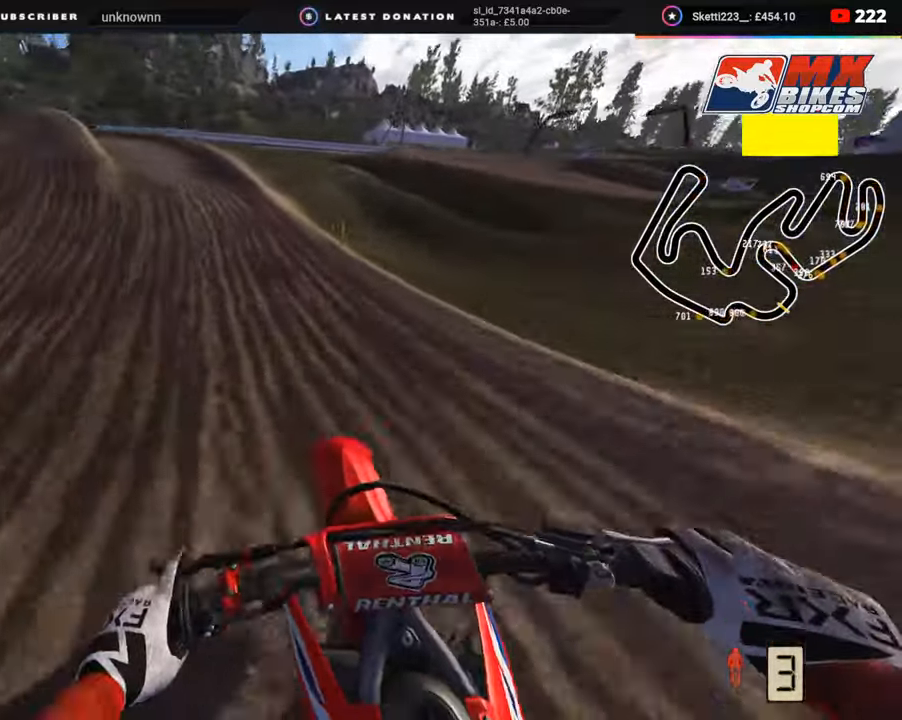
{"buttons": ["R2", "R3"], "left_stick": "down-left", "right_stick": "center", "events": [[167, "R3", "down"], [217, "R2", "up"], [250, "right_stick", "center"], [283, "R2", "down"], [417, "R2", "up"], [483, "R2", "down"]]}
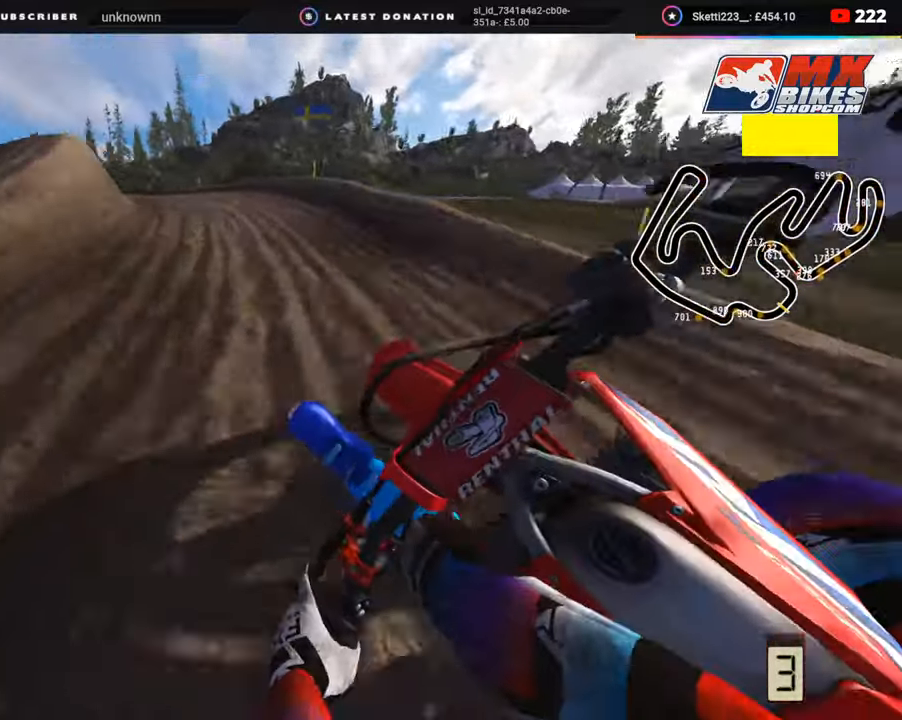
{"buttons": ["R2", "R3"], "left_stick": "down-left", "right_stick": "center", "events": [[100, "R2", "up"], [383, "R2", "down"]]}
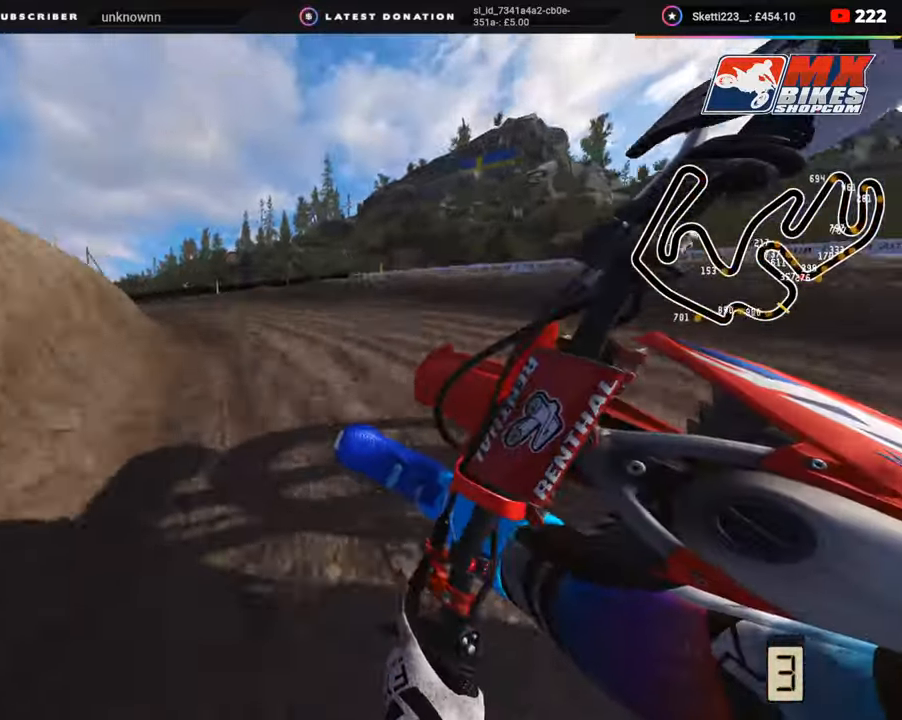
{"buttons": ["R2", "R3"], "left_stick": "down-left", "right_stick": "up-right", "events": [[17, "R2", "up"], [117, "R2", "down"], [433, "right_stick", "up-right"]]}
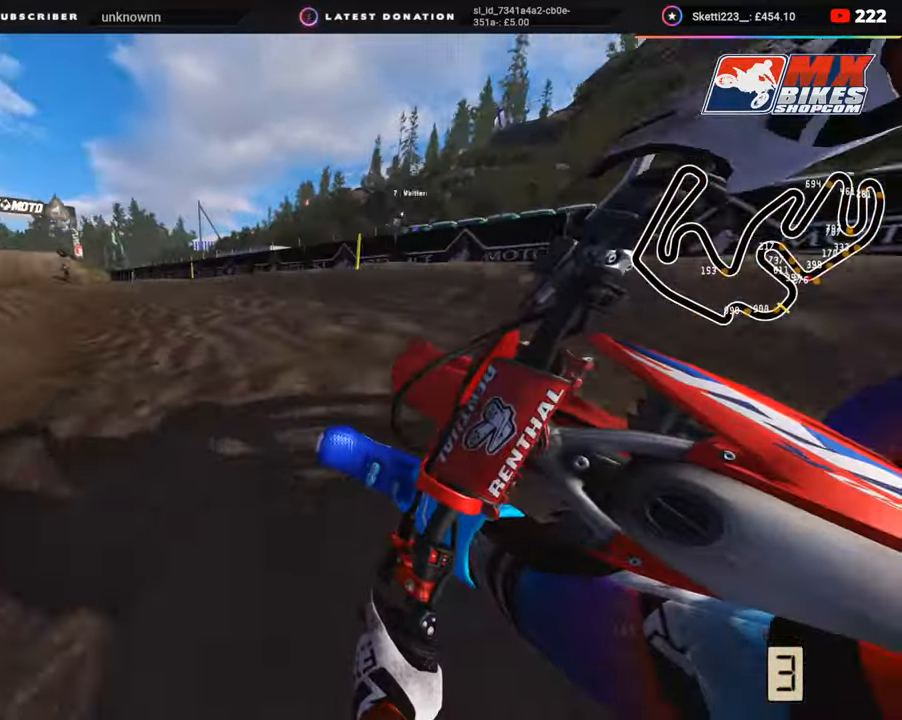
{"buttons": ["R2", "R3"], "left_stick": "down-left", "right_stick": "center", "events": [[83, "right_stick", "up"], [367, "right_stick", "center"]]}